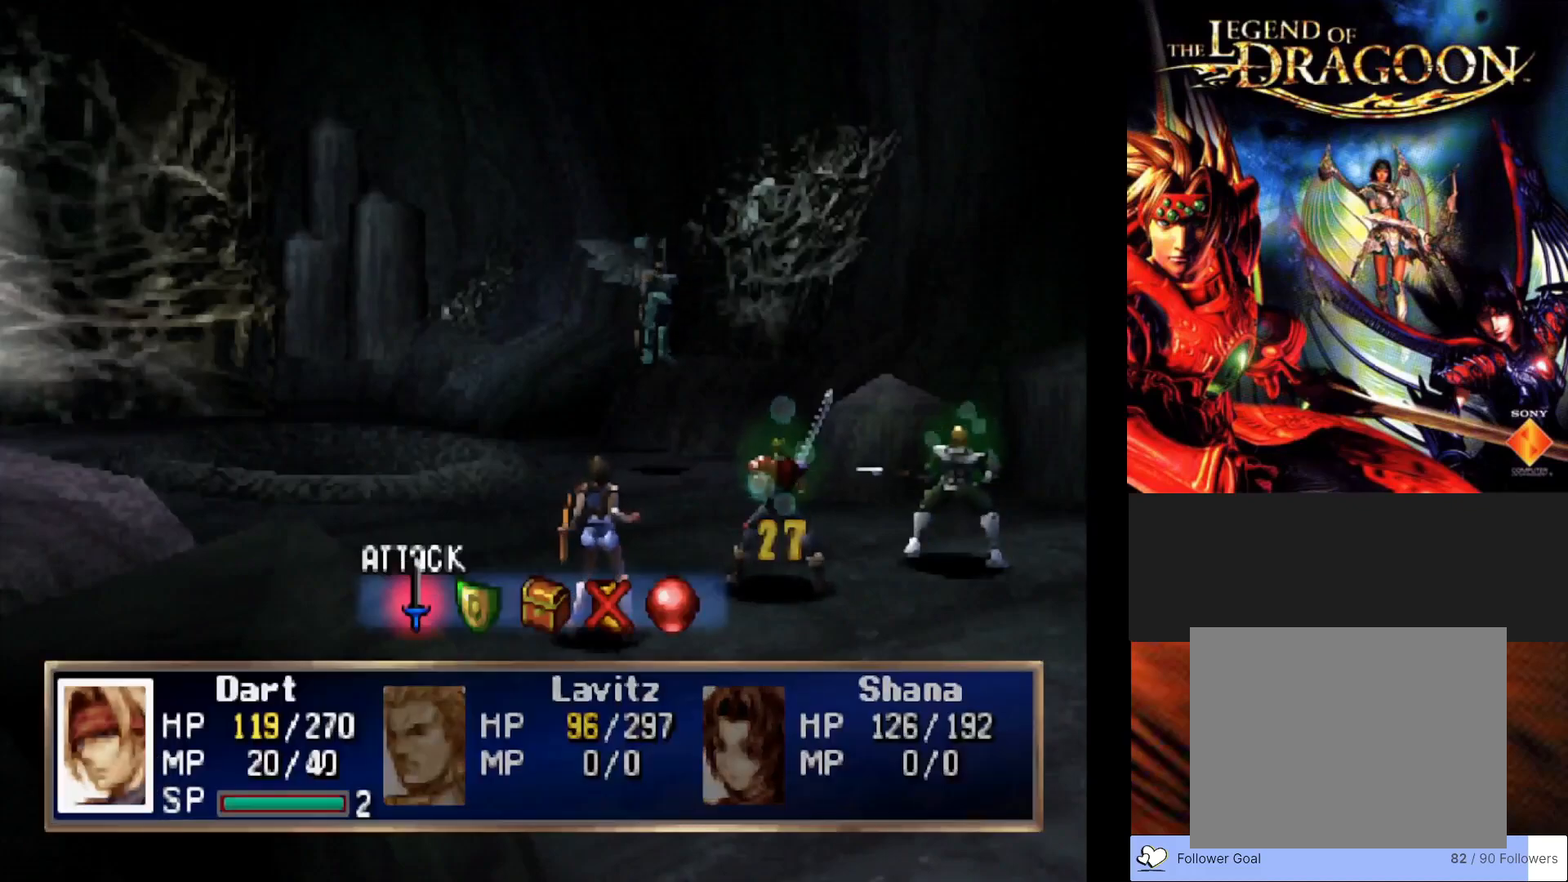
Gameplay with a controller (PlayStation layout); each line is a JSON object with the inputs held at the frame after it. "events" lists button and stick changes between this image and that frame as [ms after this image, input, new state], when the widget could be followed in between. Not read: right_stick.
{"buttons": ["CROSS"], "left_stick": "center", "events": [[433, "CROSS", "down"]]}
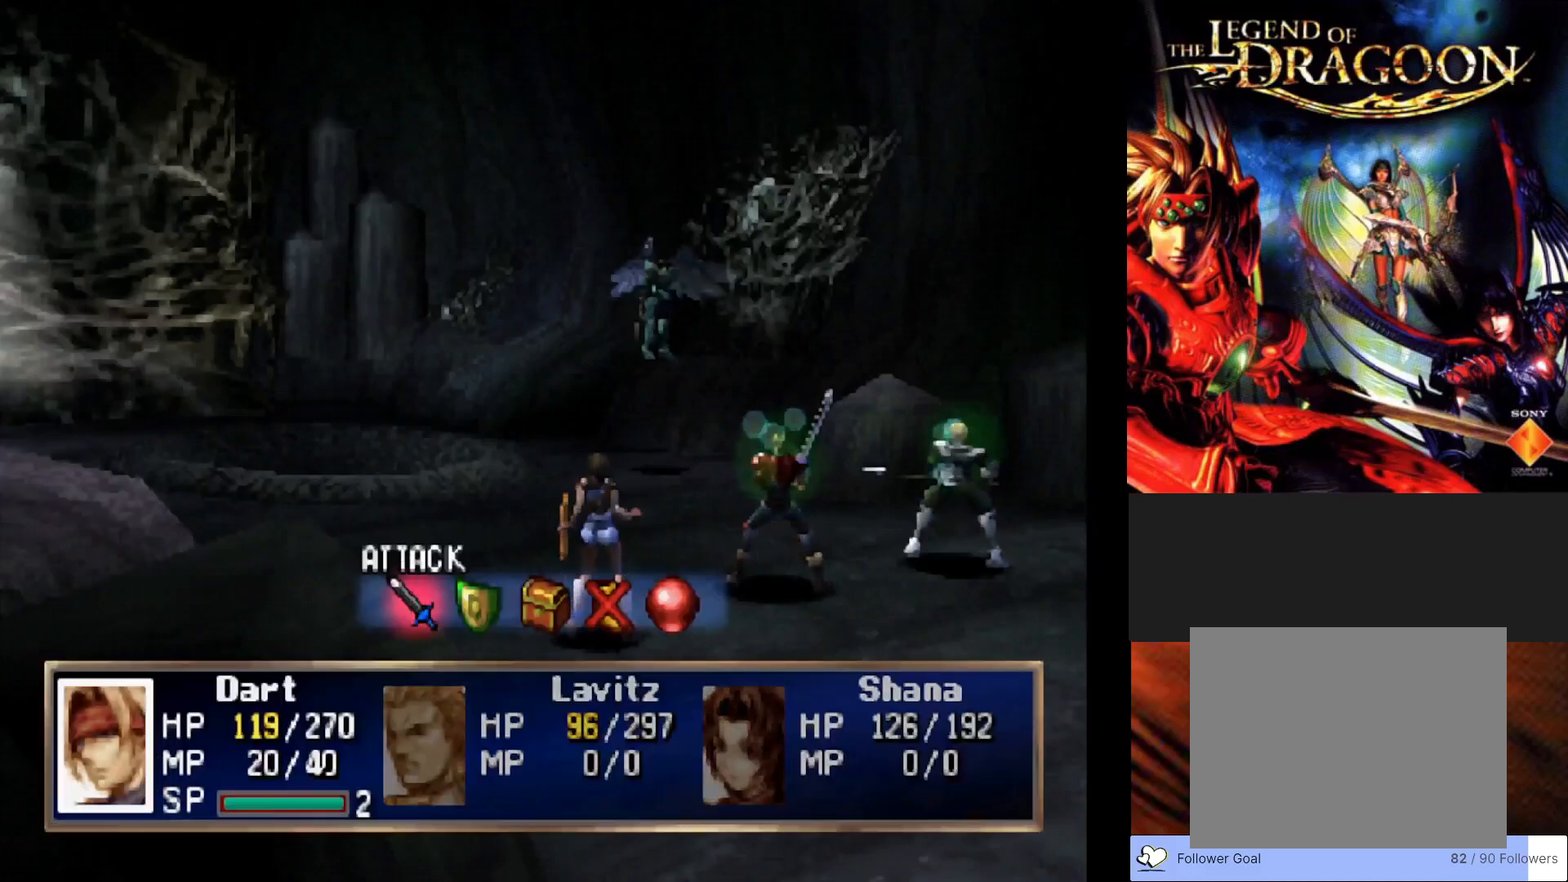
{"buttons": [], "left_stick": "center", "events": [[100, "CROSS", "up"]]}
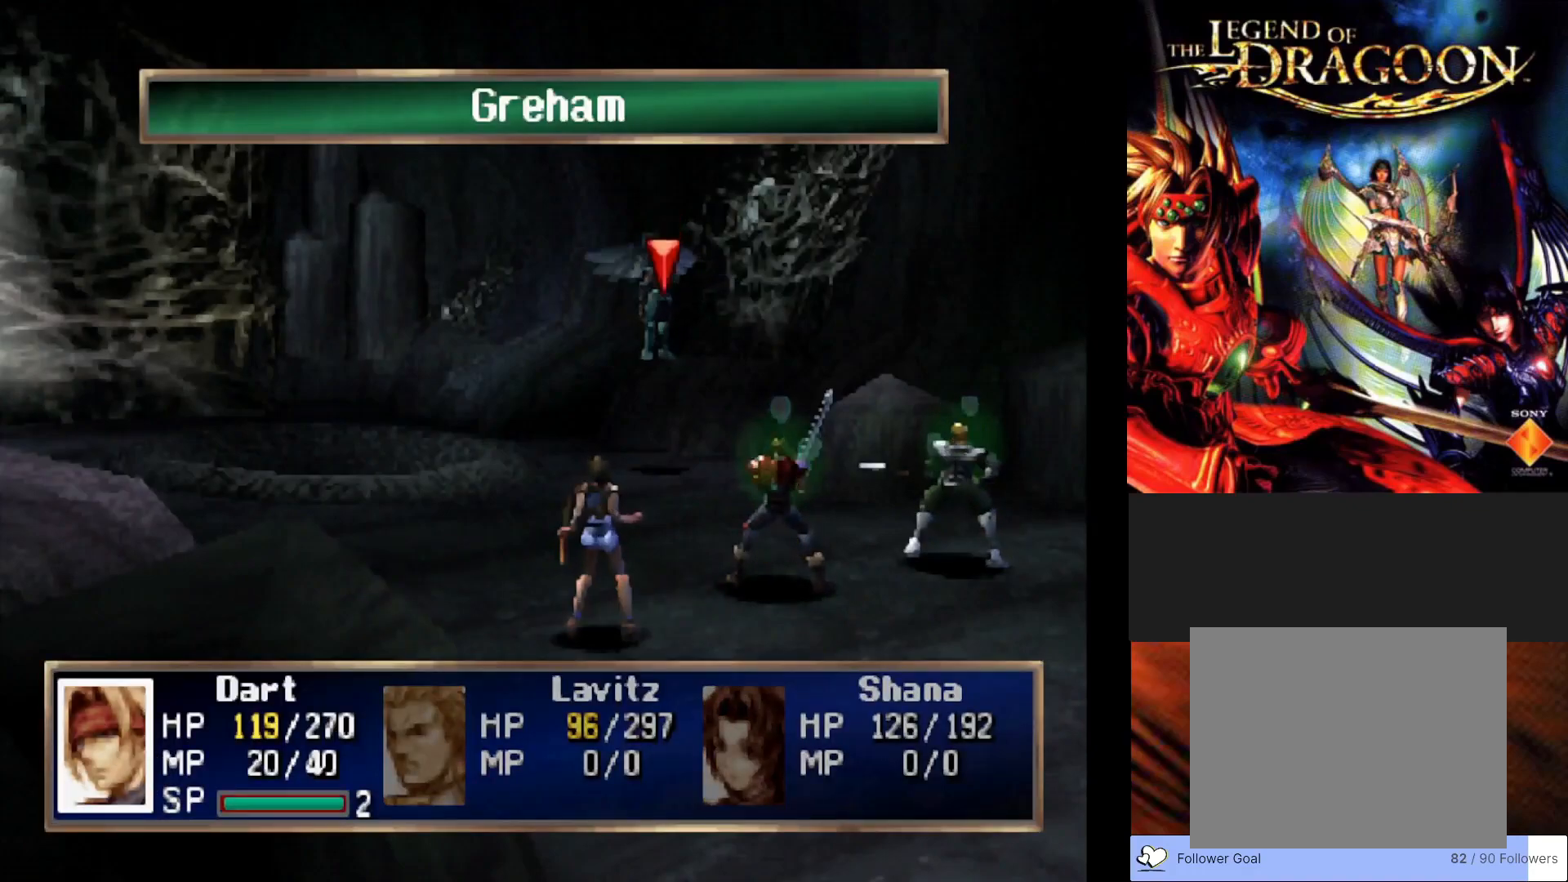
{"buttons": [], "left_stick": "center", "events": []}
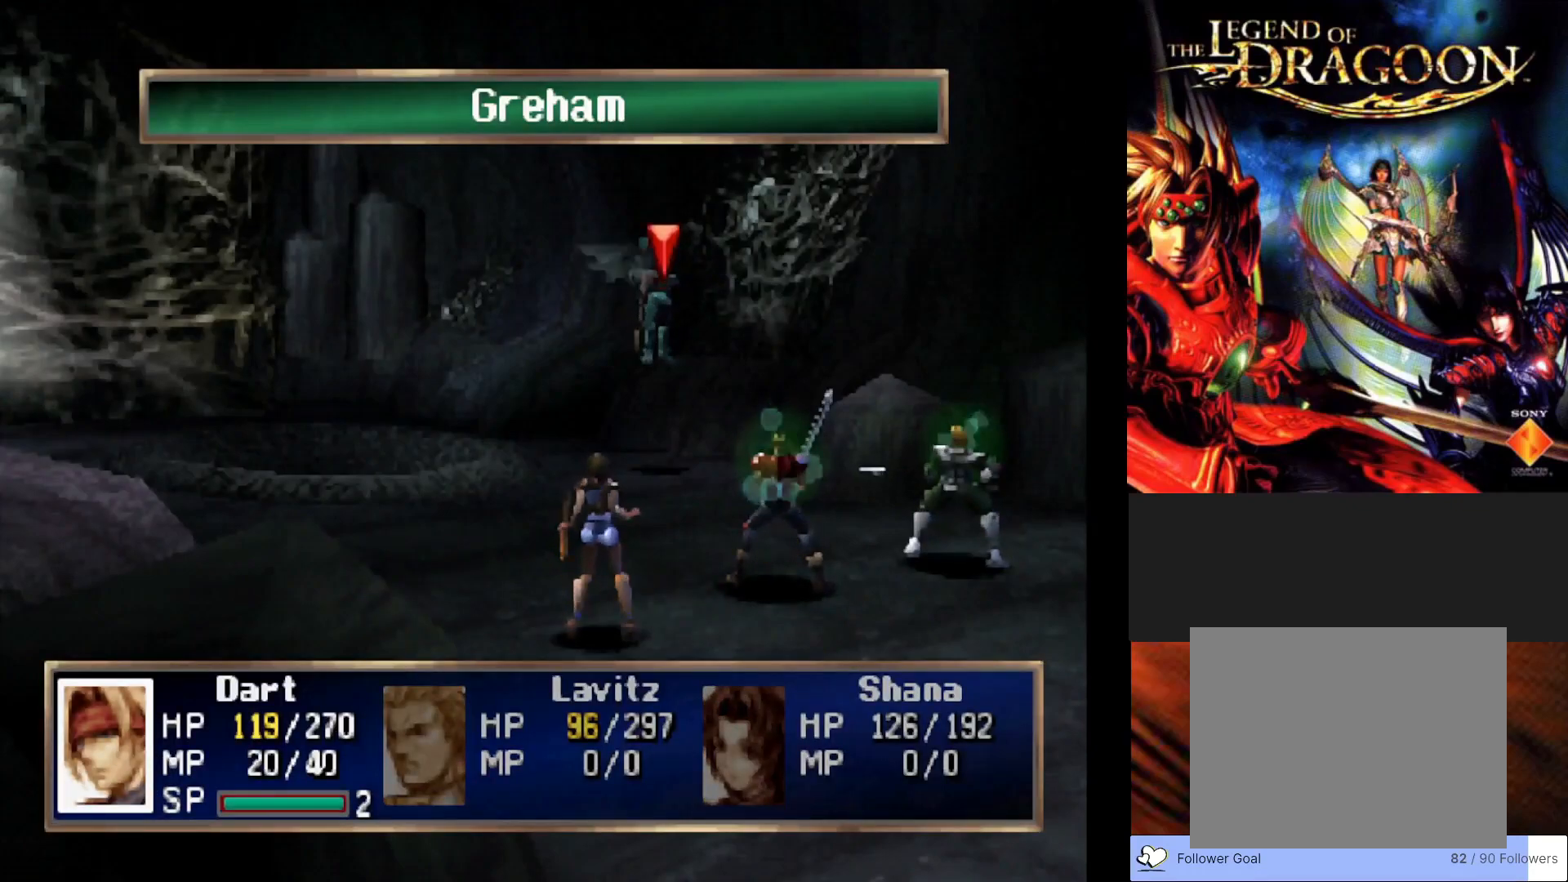
{"buttons": [], "left_stick": "center", "events": []}
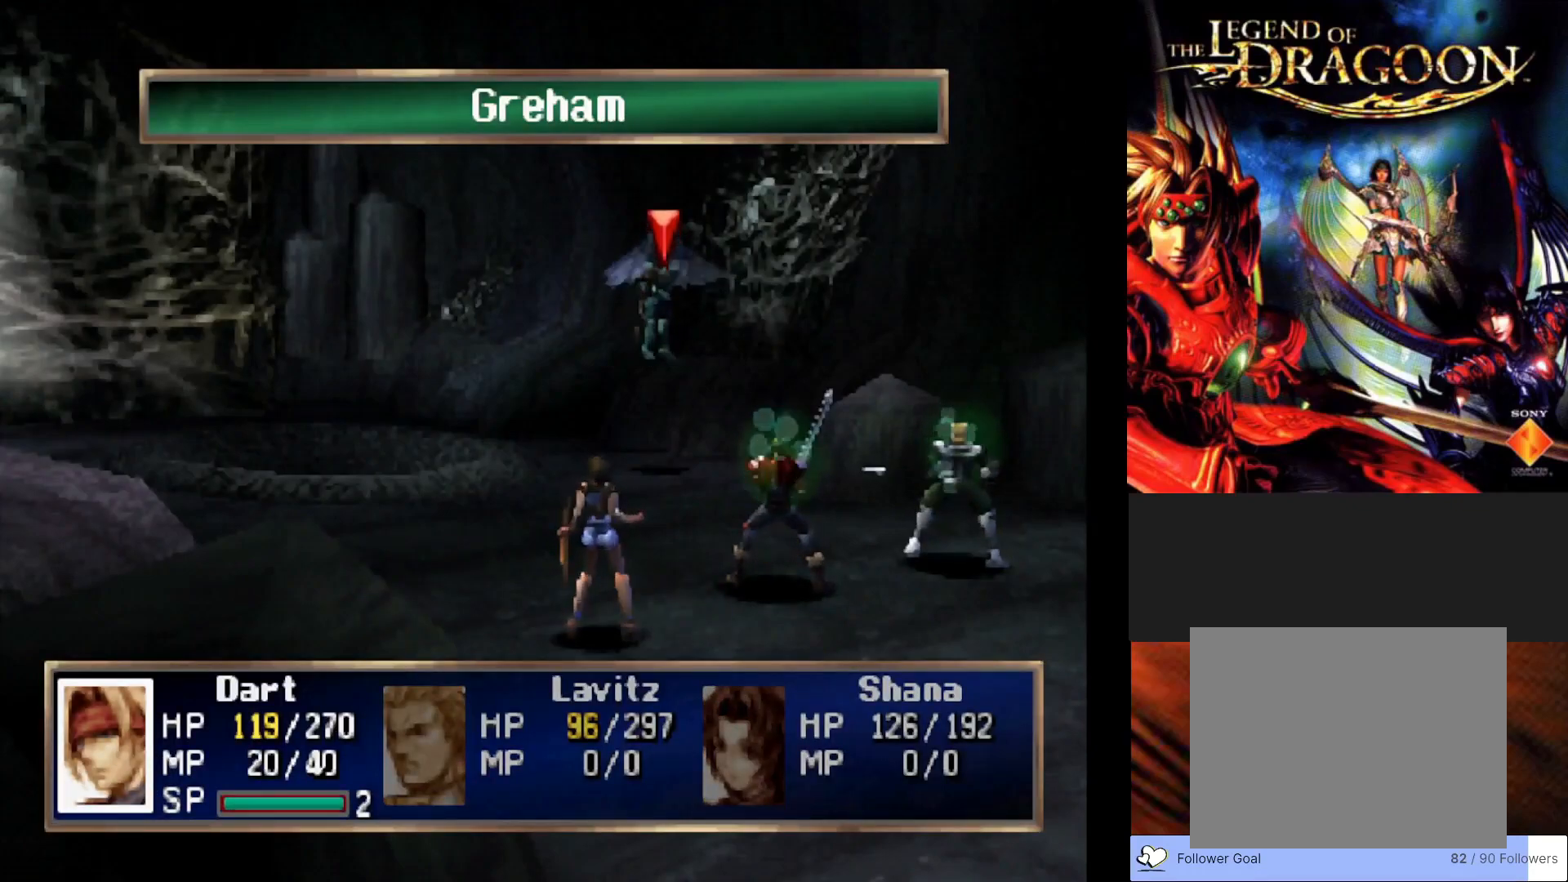
{"buttons": [], "left_stick": "center", "events": []}
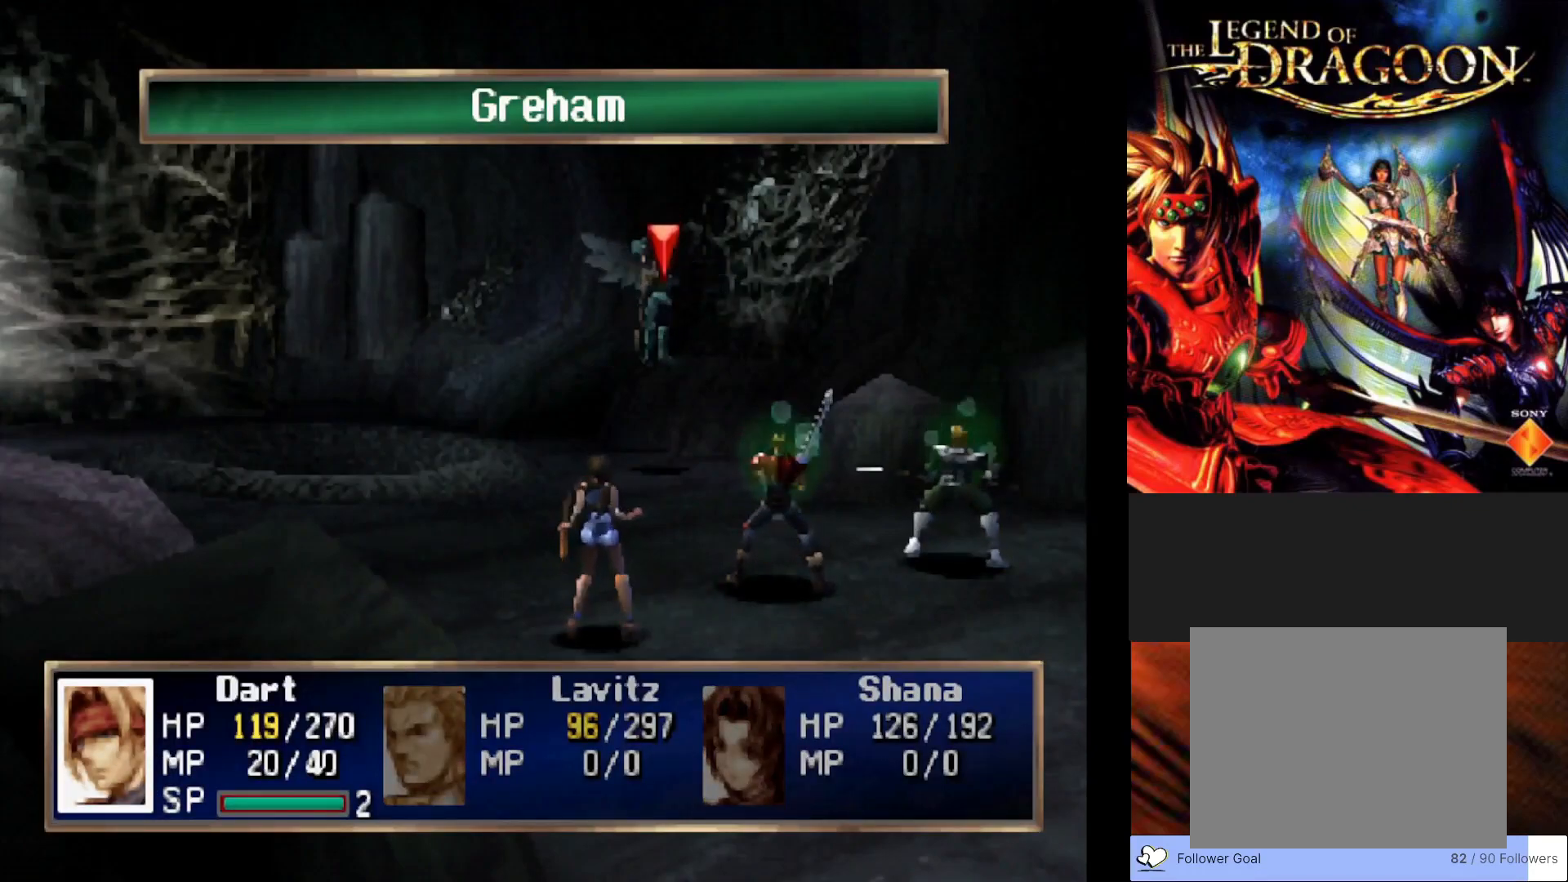
{"buttons": ["CROSS"], "left_stick": "center", "events": [[500, "CROSS", "down"]]}
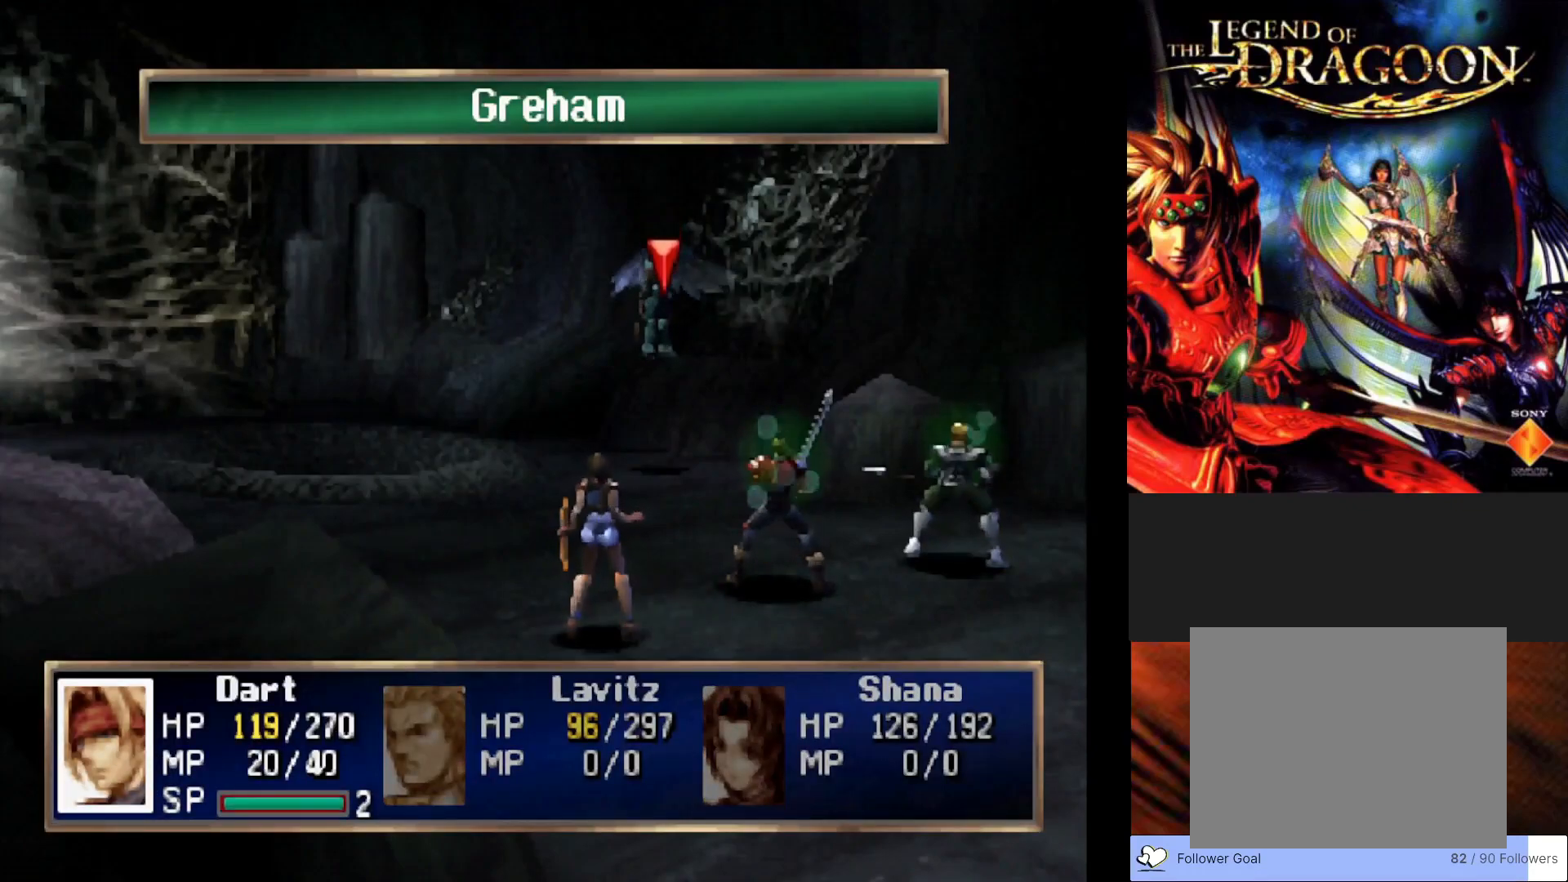
{"buttons": [], "left_stick": "center", "events": [[200, "CROSS", "up"]]}
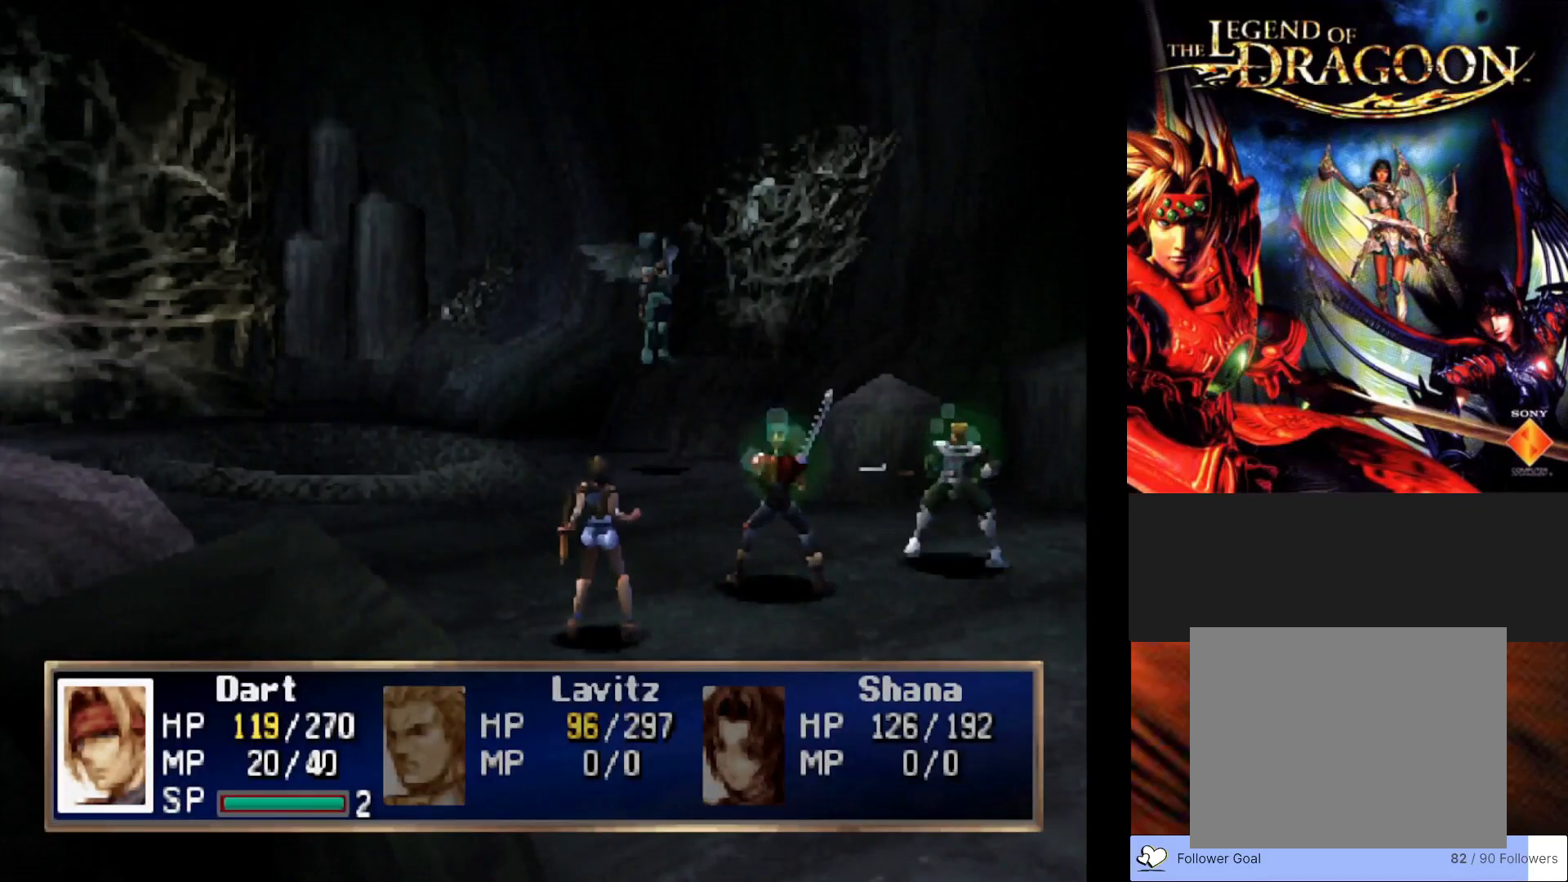
{"buttons": [], "left_stick": "center", "events": []}
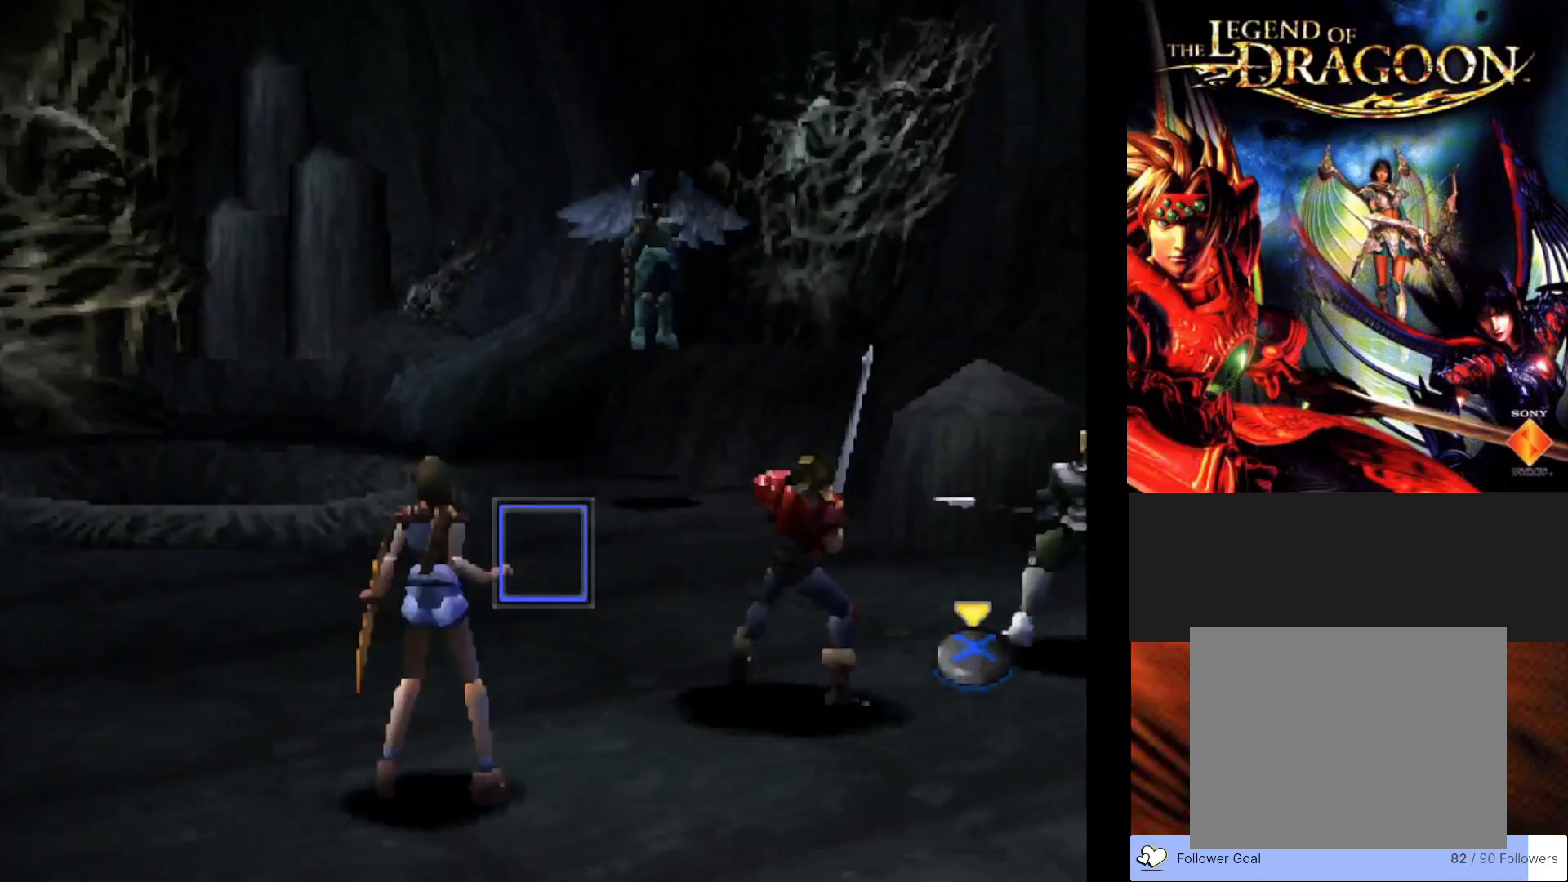
{"buttons": [], "left_stick": "center", "events": []}
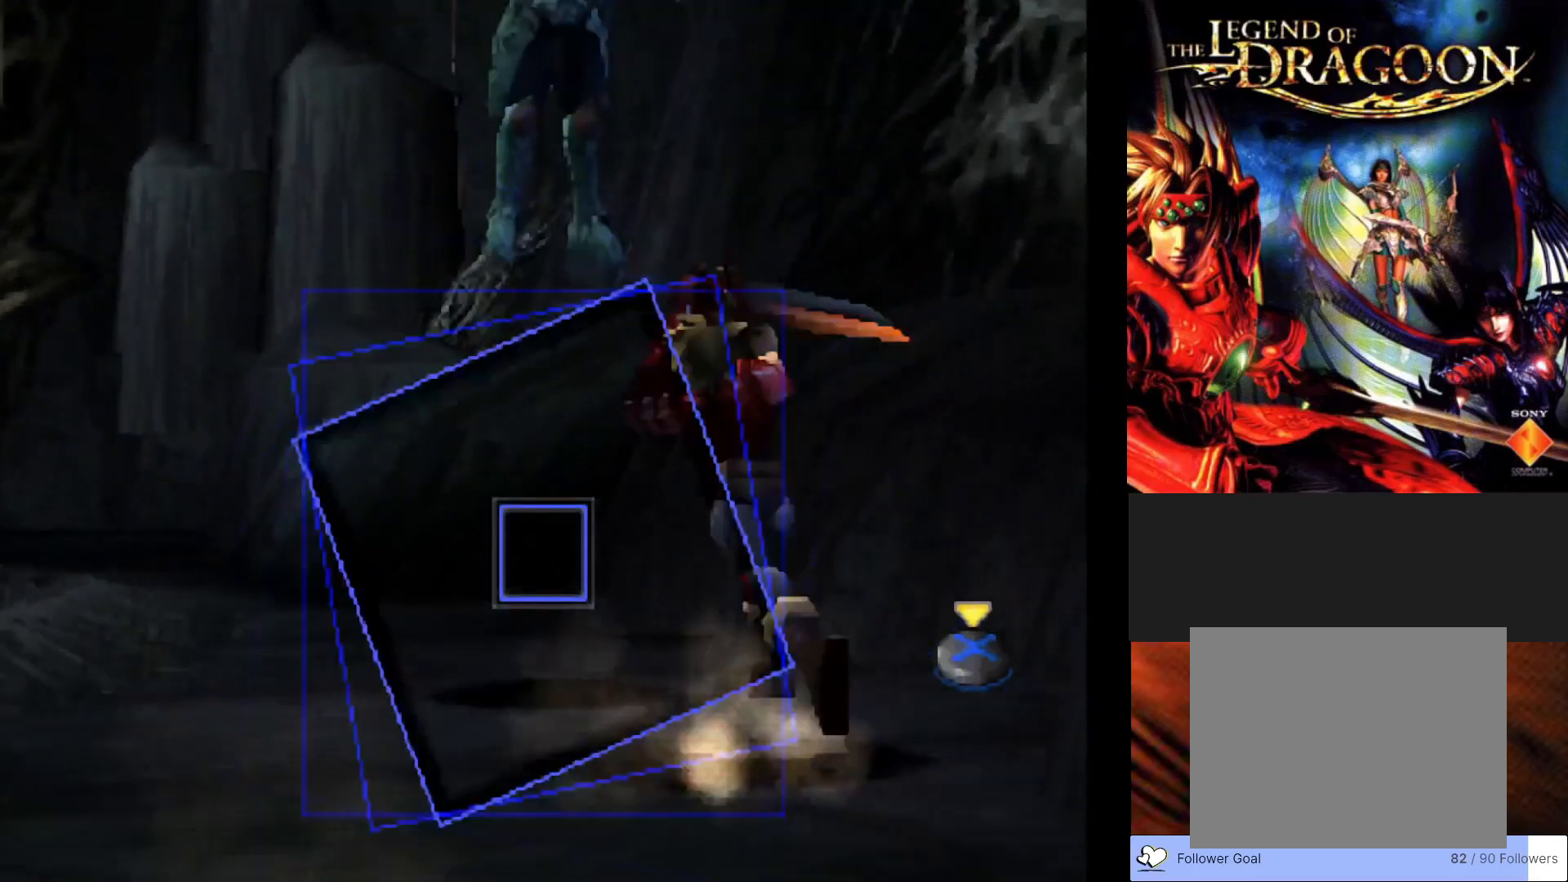
{"buttons": [], "left_stick": "center", "events": [[167, "CROSS", "down"], [333, "CROSS", "up"]]}
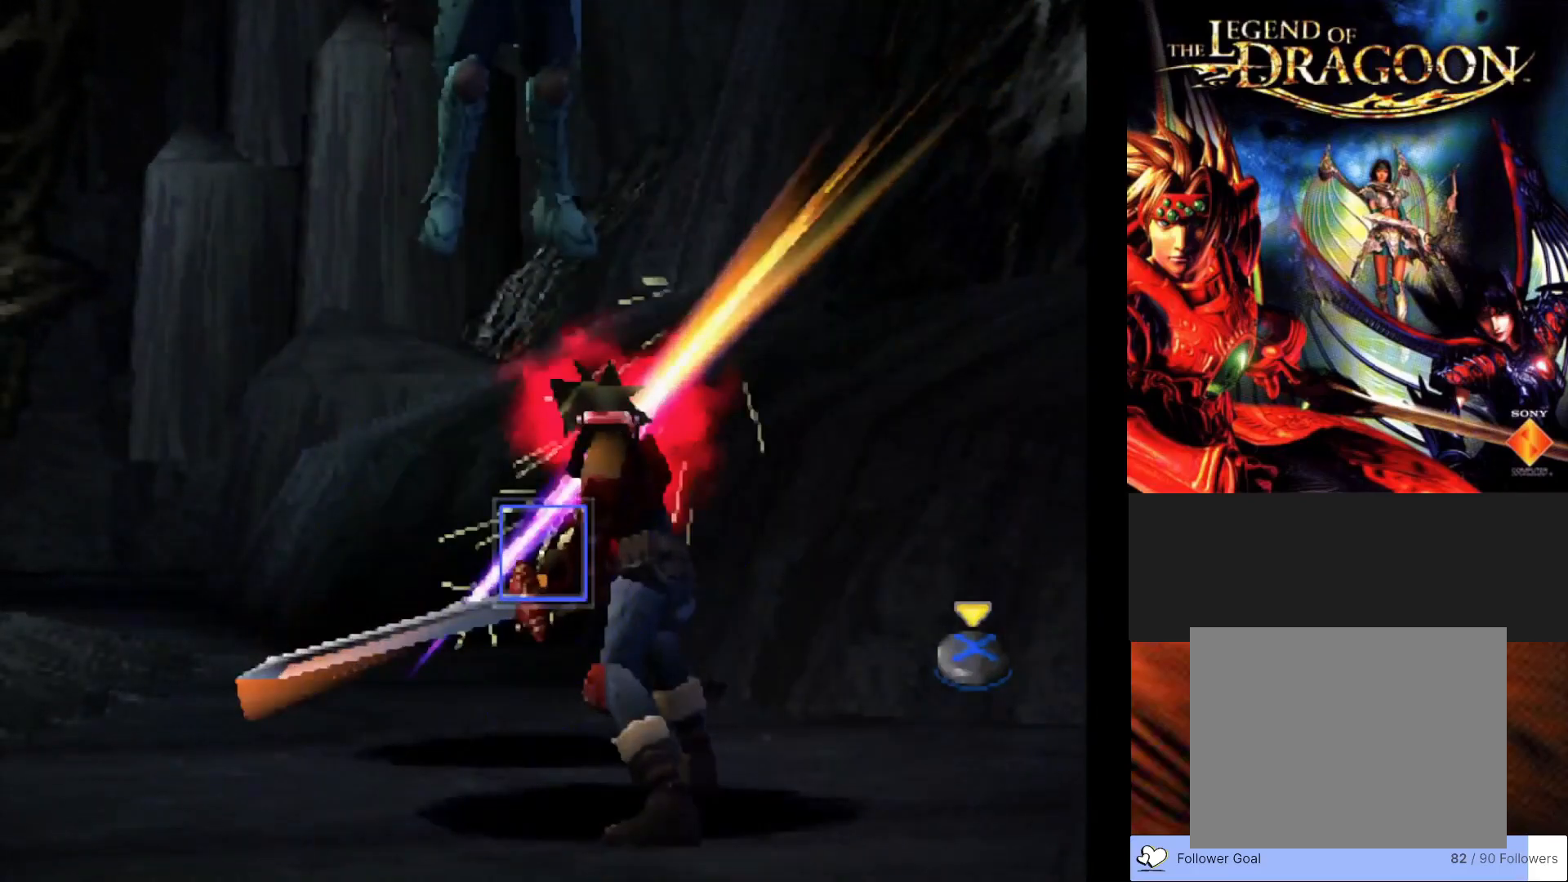
{"buttons": [], "left_stick": "center", "events": []}
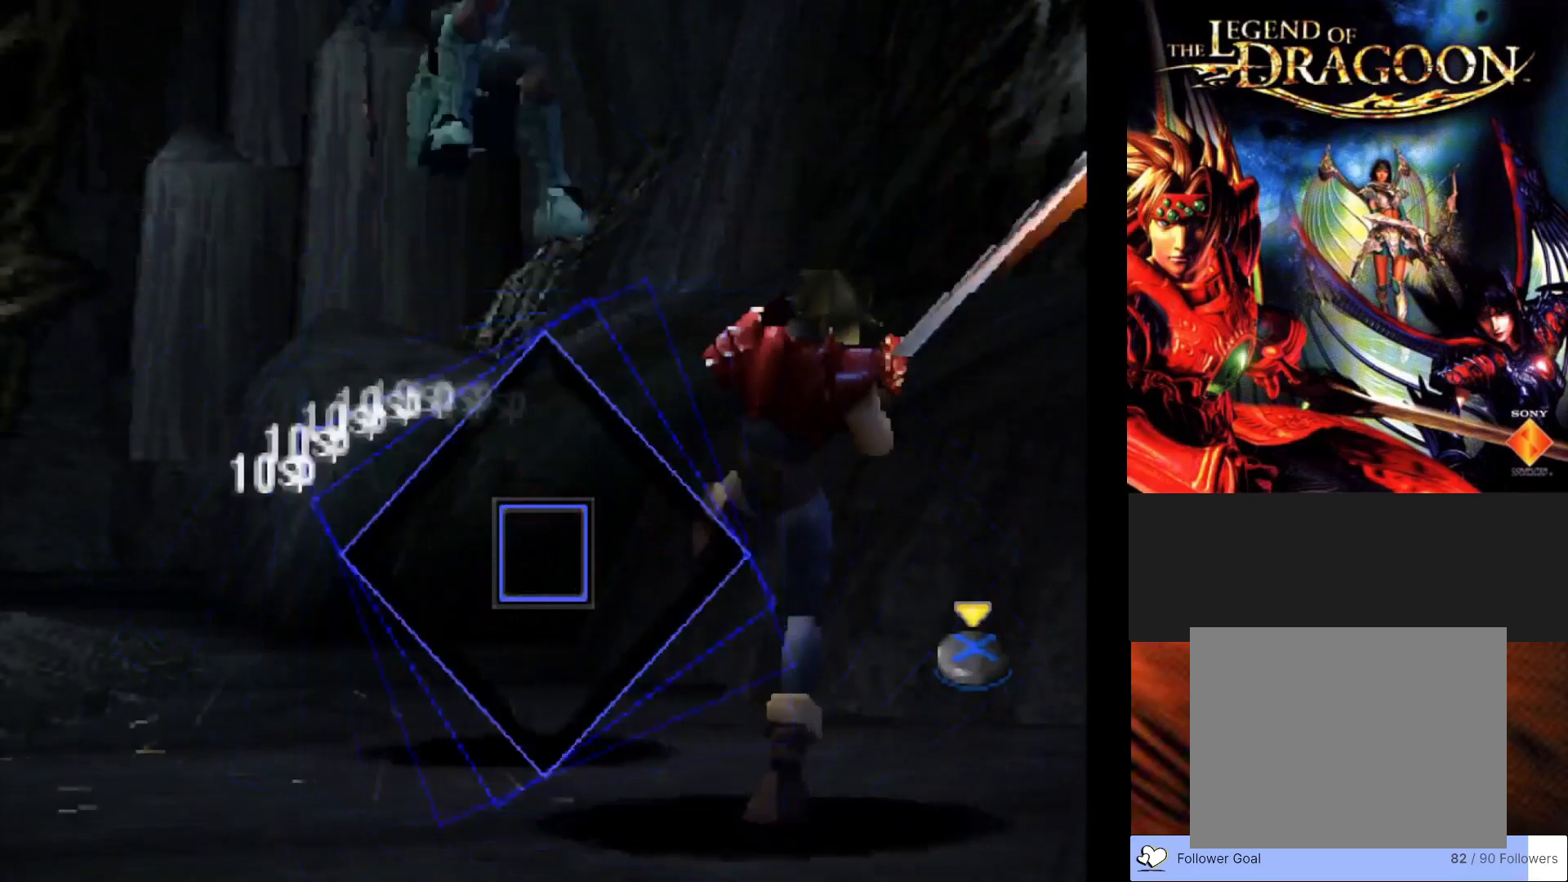
{"buttons": [], "left_stick": "center", "events": [[33, "CROSS", "down"], [233, "CROSS", "up"]]}